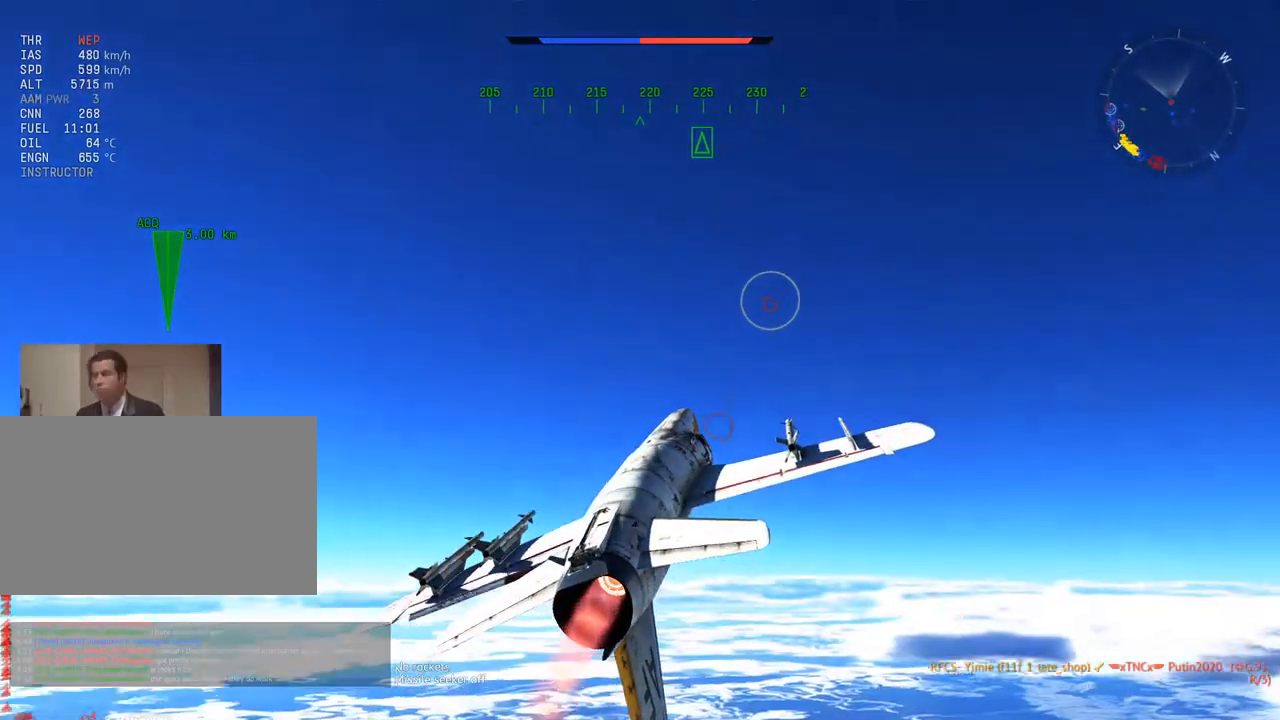
Gameplay with keyboard and mouse; each line is a JSON object with the keys and mouse buttons held at the frame after it. "events" lists presses ("down") and releases ("up") of "1", "2", "3", "4", "5", "a", "alt", "c", "caps_lock", "ctrl", "d", "e", "f", "g", "q", "r", "s", "shift", "space", "t", "tab", "v", "w", "x", "z", "mouse_left", "mouse_wheel" and "mouse_right" between this image and that frame as [ms after this image, input, new state], when the widget could be followed in between. "mouse_left", "mouse_wheel", "mouse_right" = the "left", "wheel", "right" buttons of the "mouse" list. No other keys are recorded. "wheel" means that the mouse wheel is clicked or scrolled. "mouse_move" is the direction in which the mouse moves at that frame (one of eight, or "still"), when it could be read.
{"keys": ["v", "w"], "mouse": [], "mouse_move": "still", "events": [[17, "d", "up"]]}
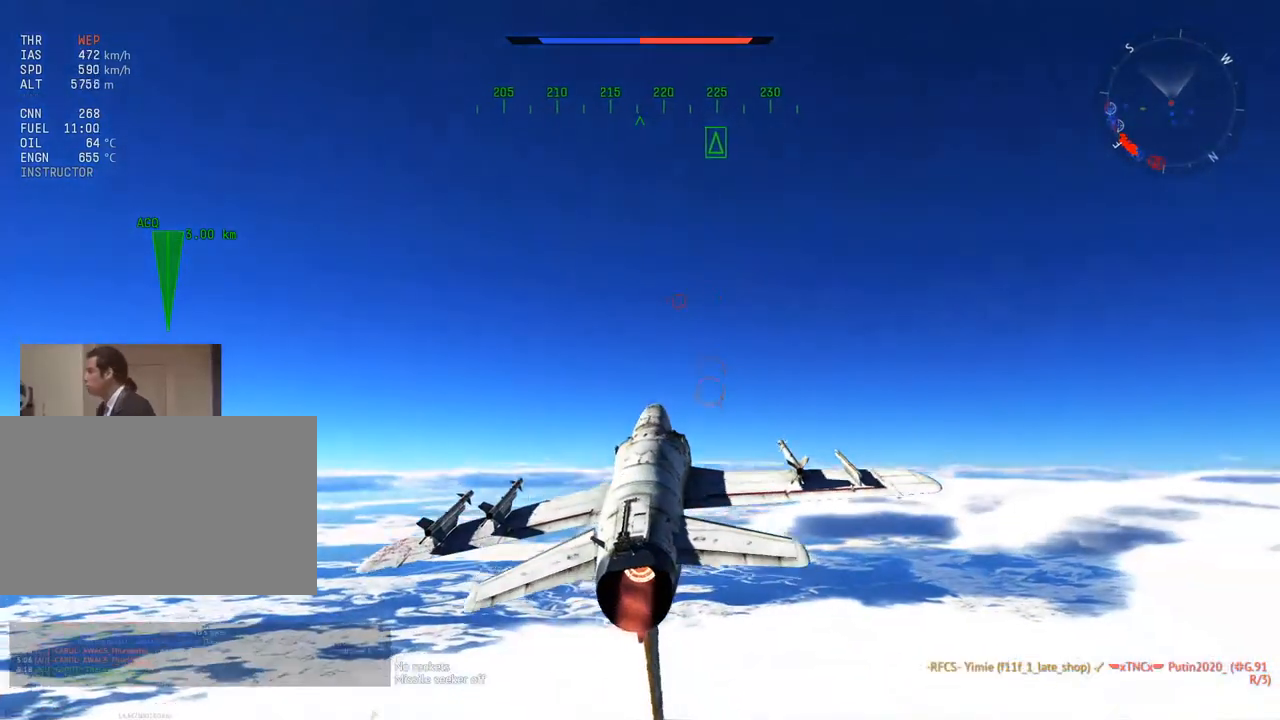
{"keys": ["v", "w"], "mouse": [], "mouse_move": "up", "events": [[350, "a", "down"], [400, "a", "up"]]}
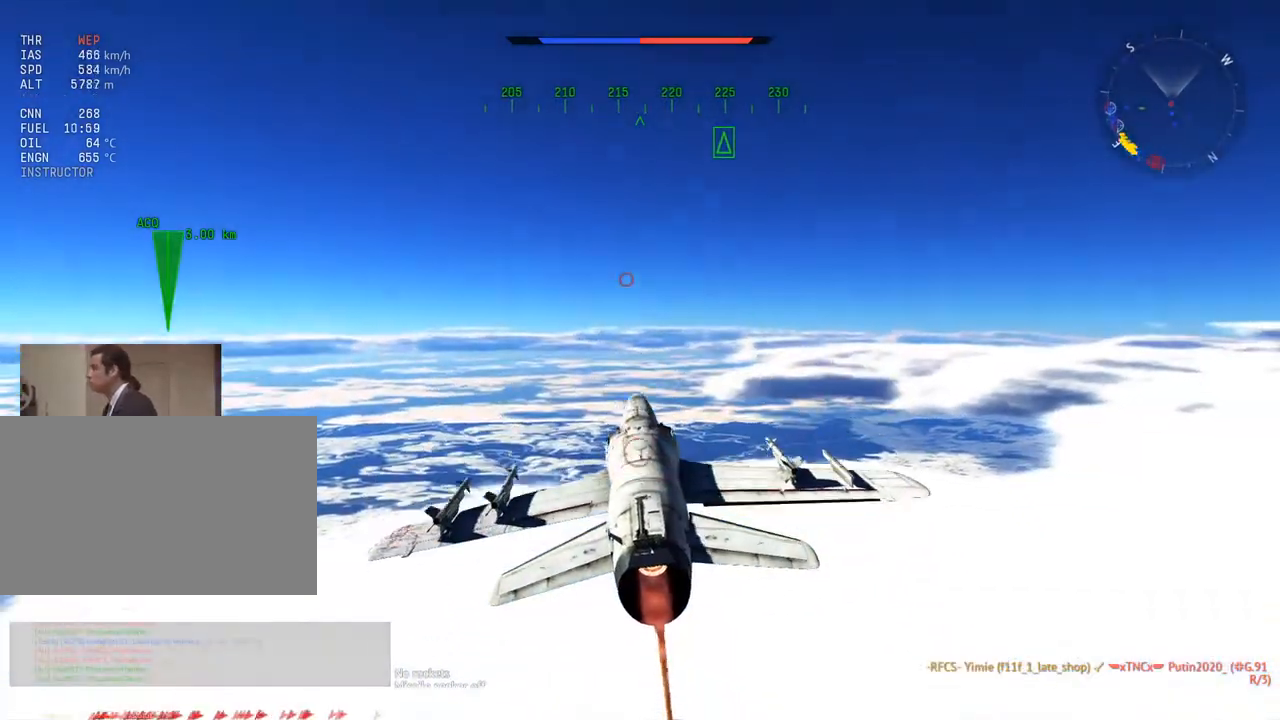
{"keys": ["v", "w"], "mouse": [], "mouse_move": "up", "events": [[367, "d", "down"], [467, "d", "up"]]}
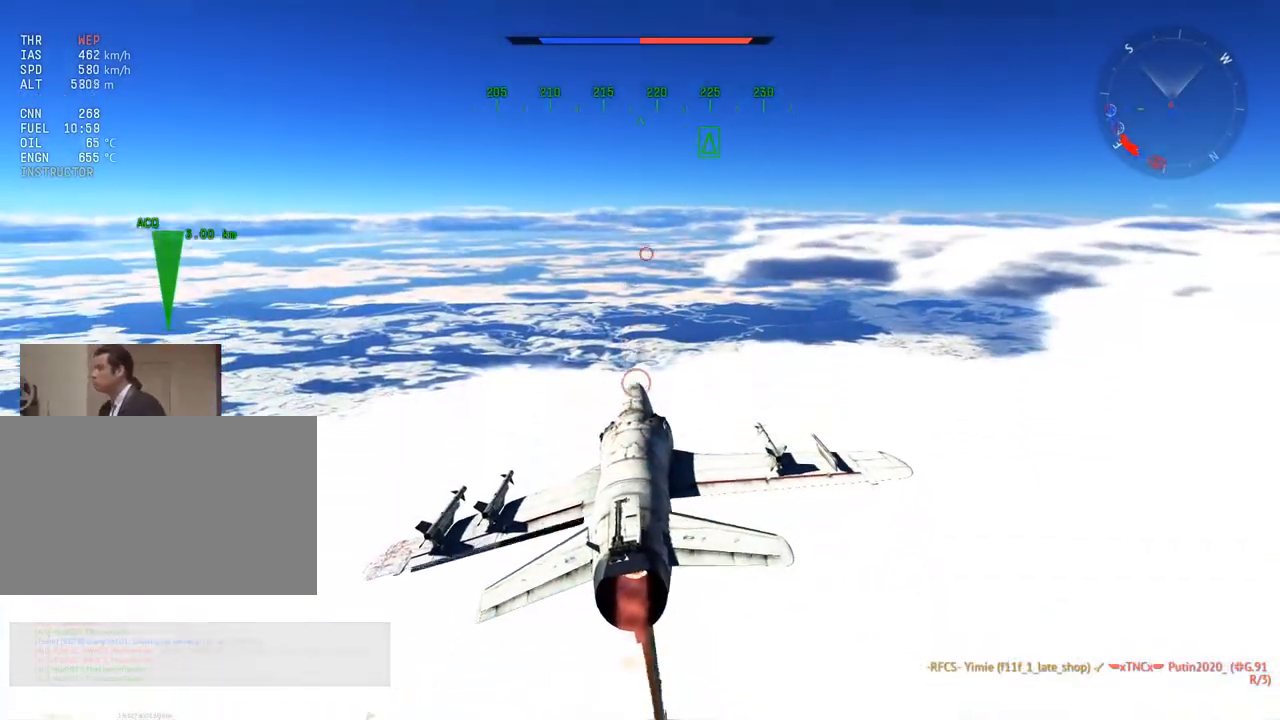
{"keys": ["v", "w"], "mouse": [], "mouse_move": "still", "events": []}
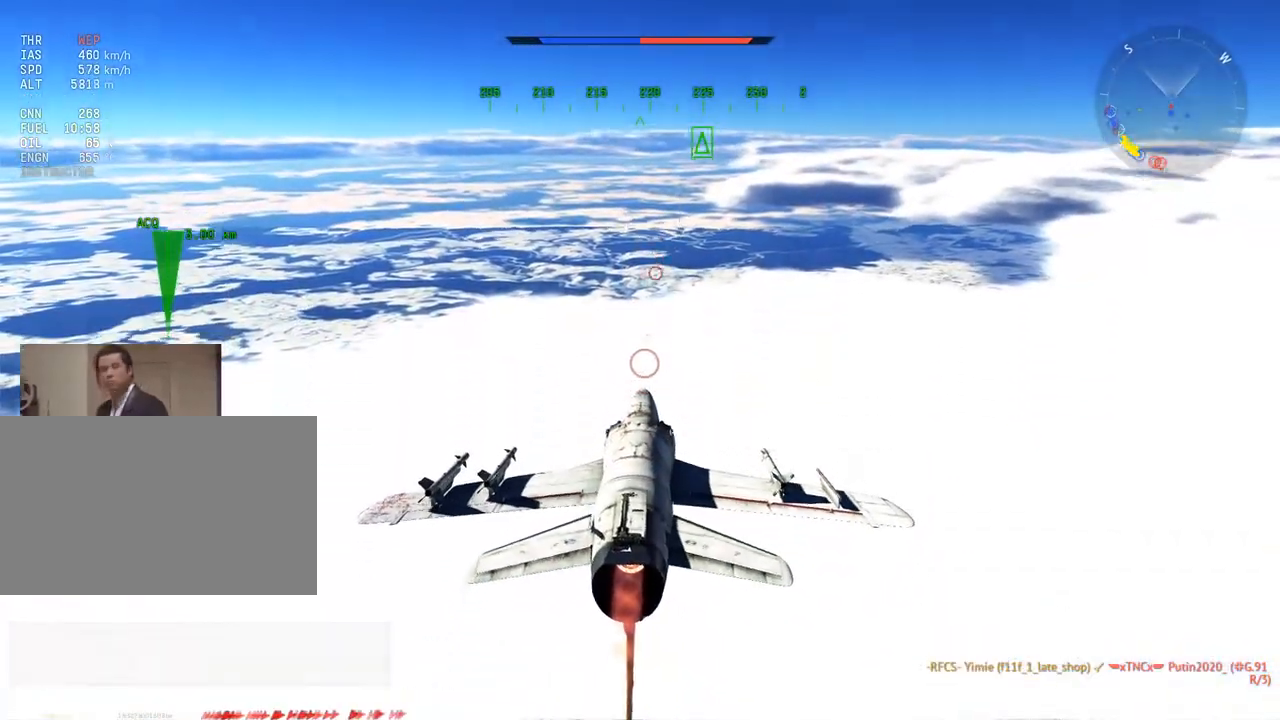
{"keys": ["v", "w"], "mouse": [], "mouse_move": "still", "events": []}
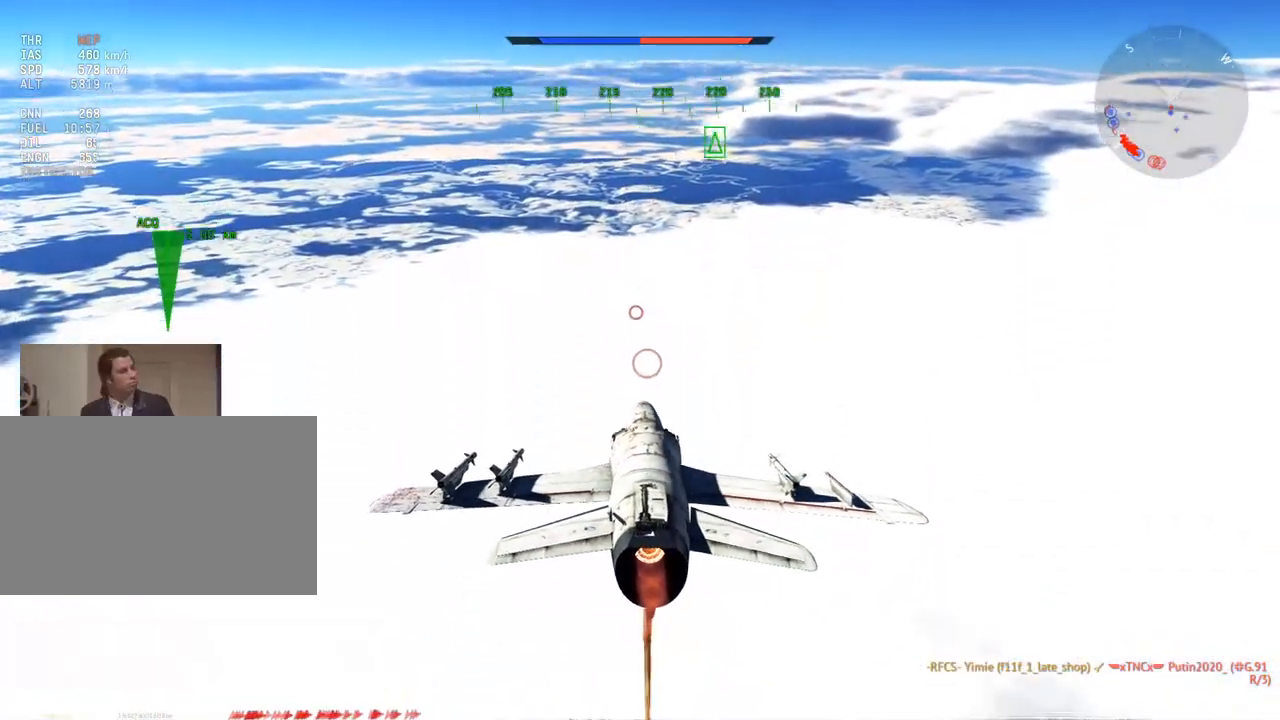
{"keys": ["v", "w"], "mouse": [], "mouse_move": "still", "events": []}
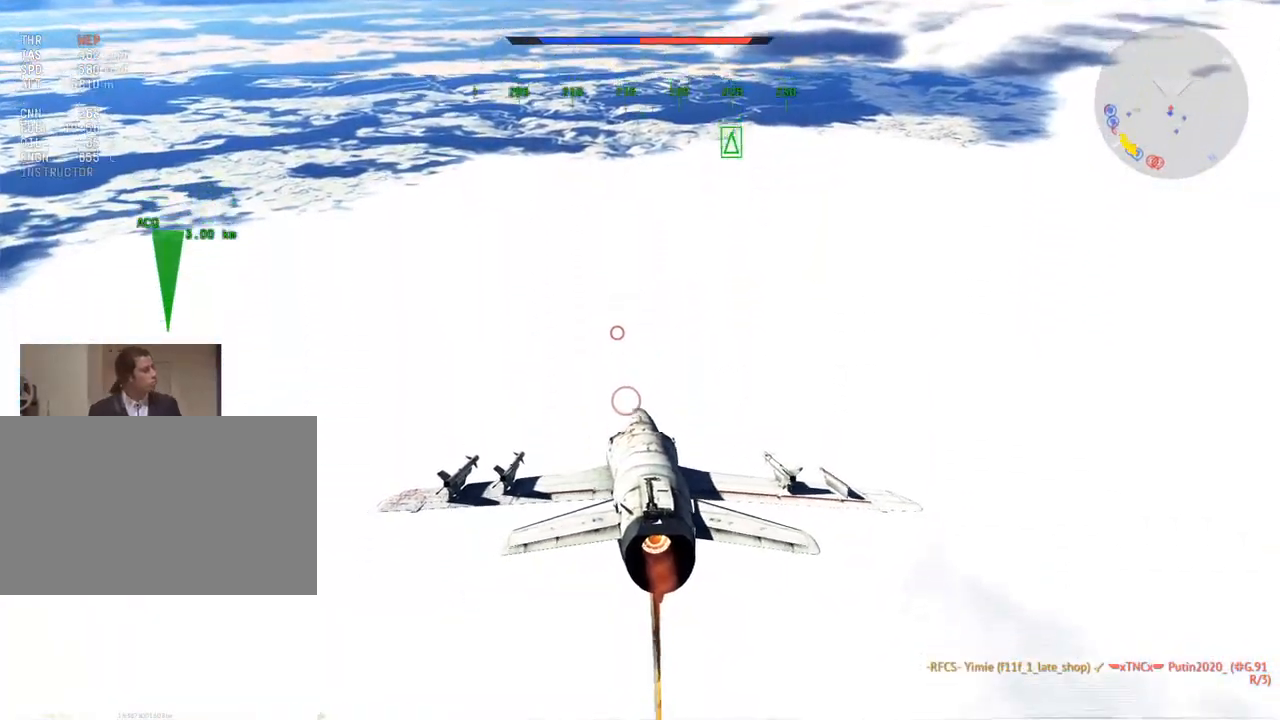
{"keys": ["v", "w"], "mouse": [], "mouse_move": "still", "events": []}
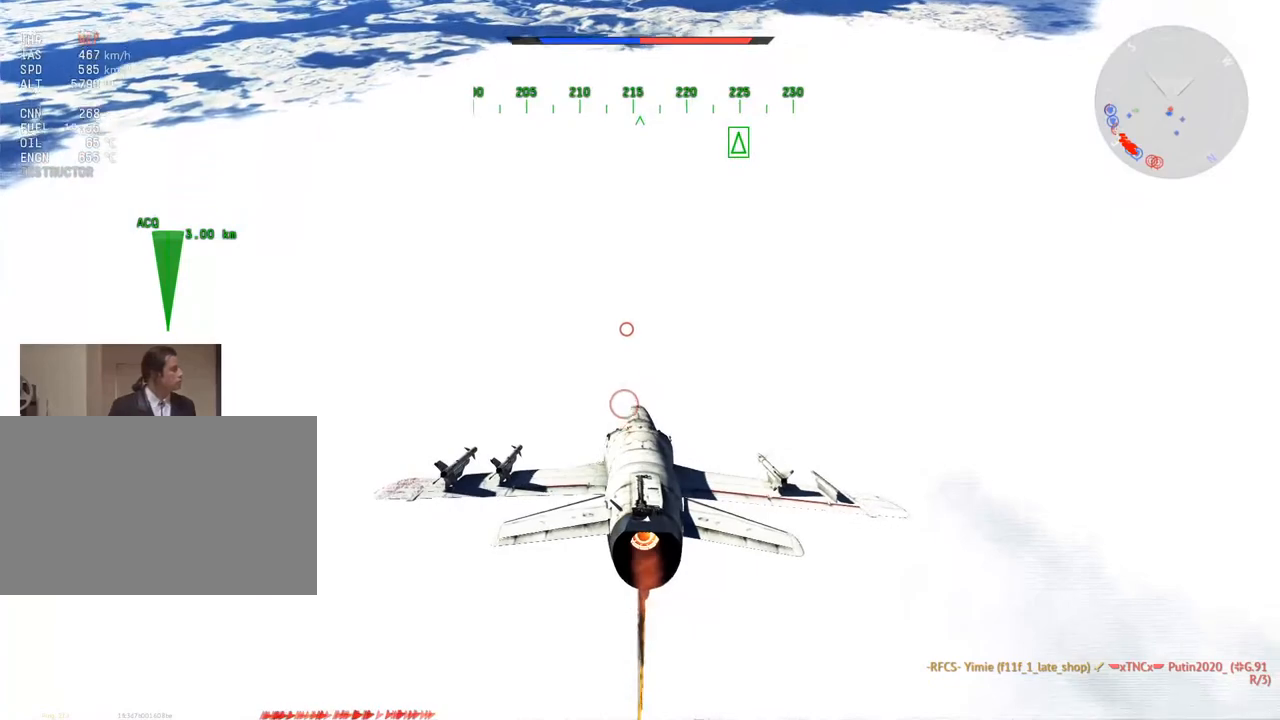
{"keys": ["v", "w"], "mouse": [], "mouse_move": "still", "events": []}
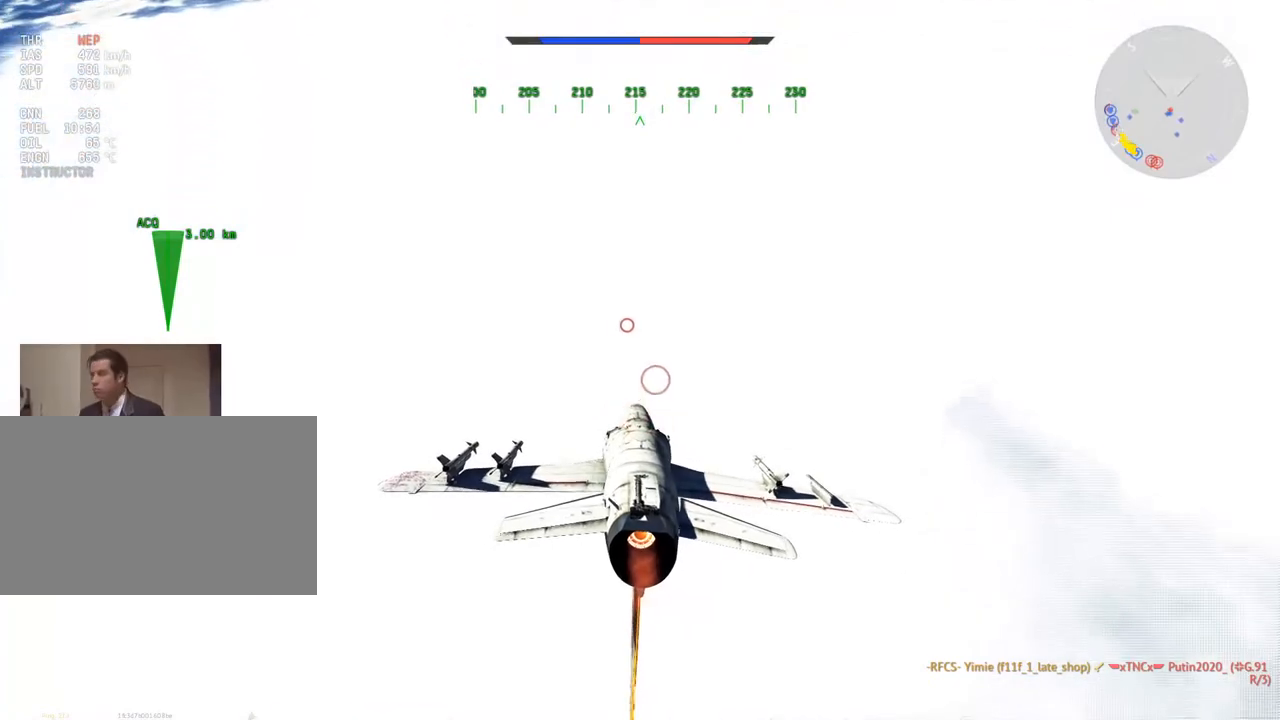
{"keys": ["v", "w"], "mouse": [], "mouse_move": "still", "events": [[134, "a", "down"], [167, "a", "up"]]}
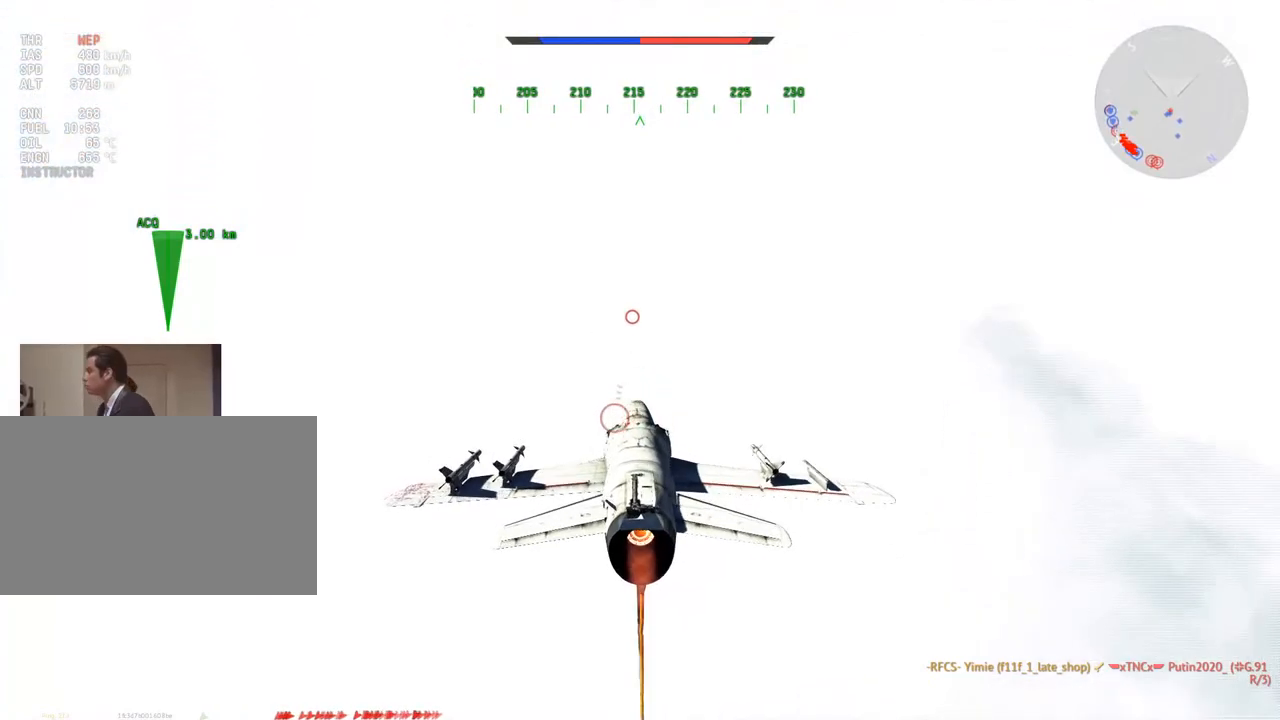
{"keys": ["w"], "mouse": [], "mouse_move": "still", "events": [[183, "v", "up"], [367, "x", "down"], [467, "x", "up"]]}
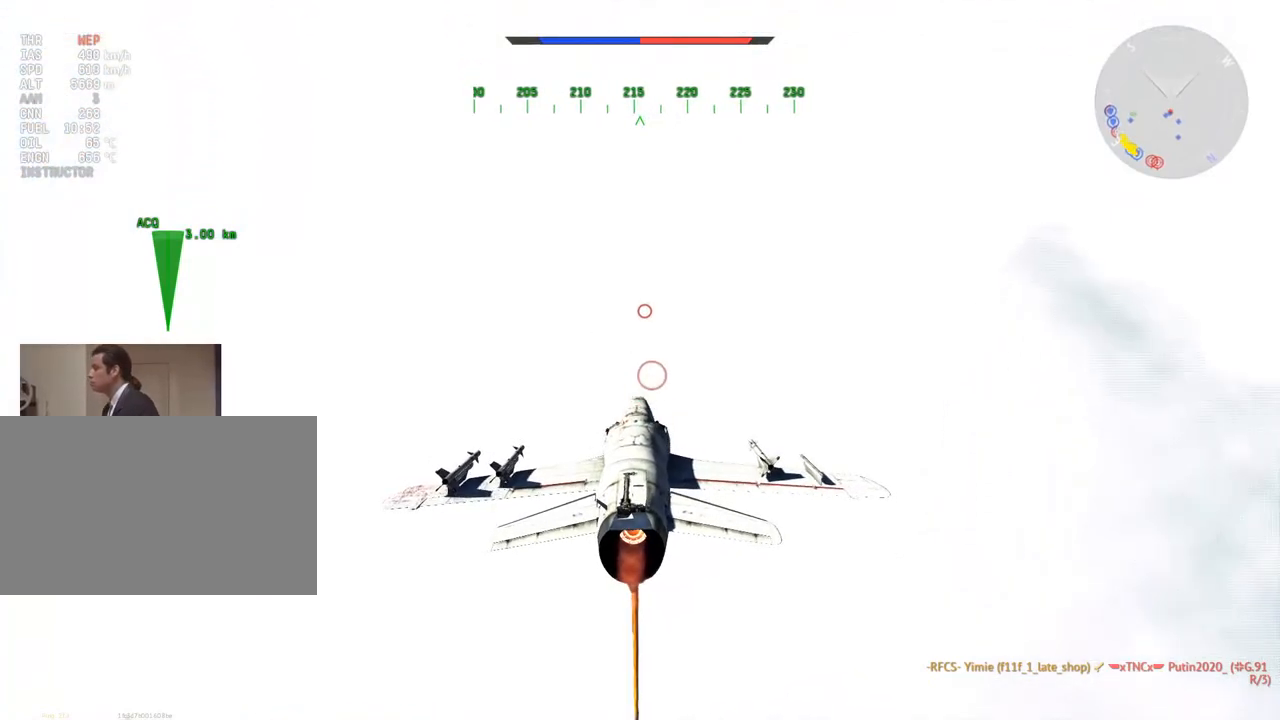
{"keys": ["c", "w"], "mouse": [], "mouse_move": "up-left", "events": [[100, "c", "down"]]}
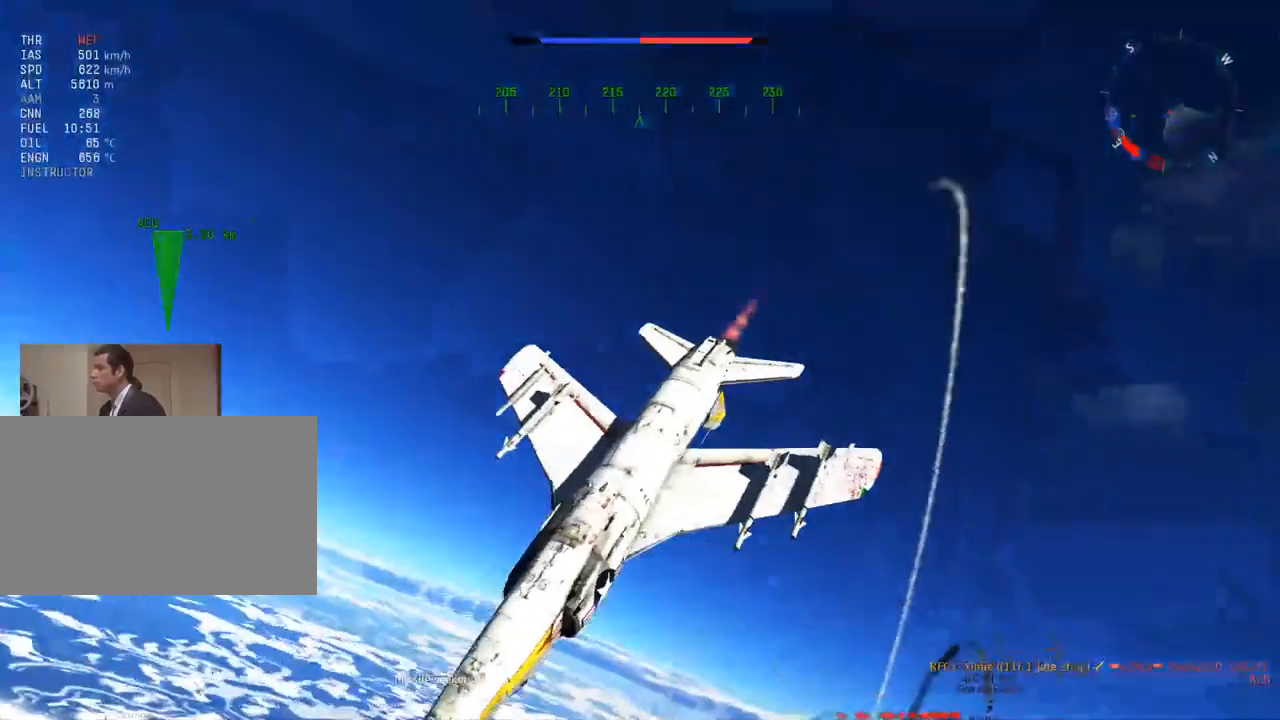
{"keys": ["c", "w"], "mouse": [], "mouse_move": "still", "events": []}
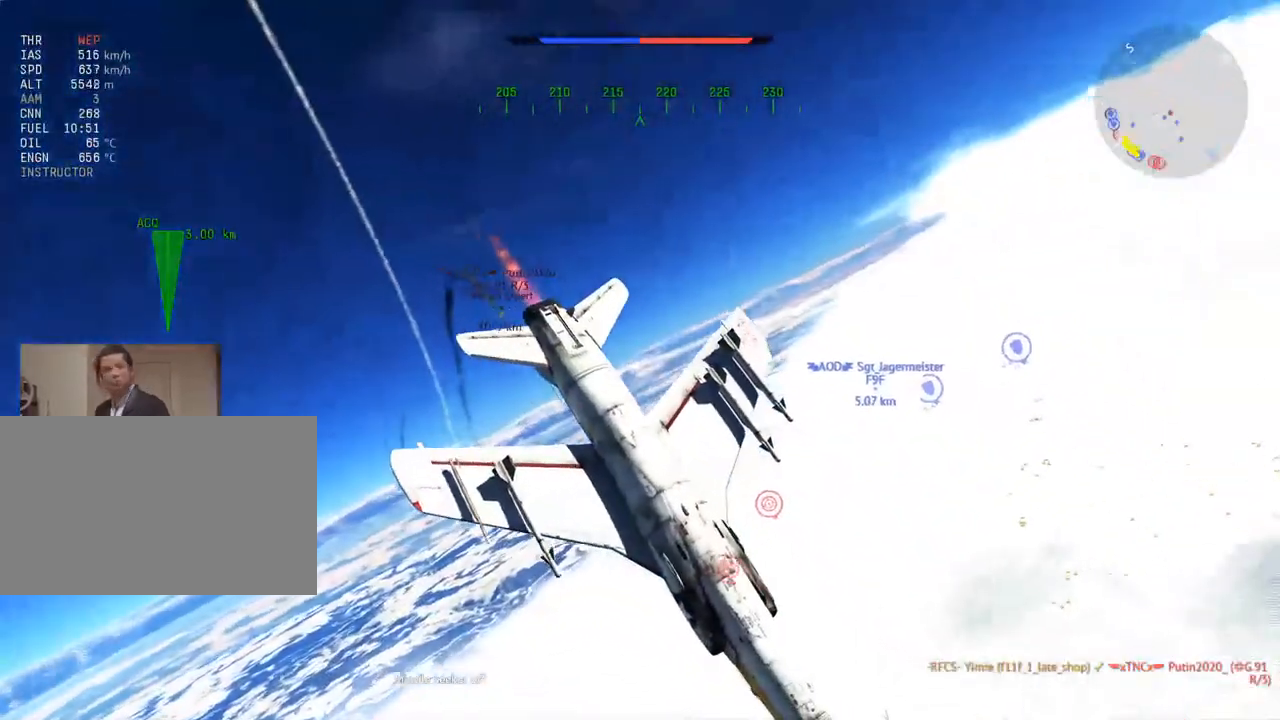
{"keys": ["c", "v", "w"], "mouse": [], "mouse_move": "still", "events": [[383, "v", "down"]]}
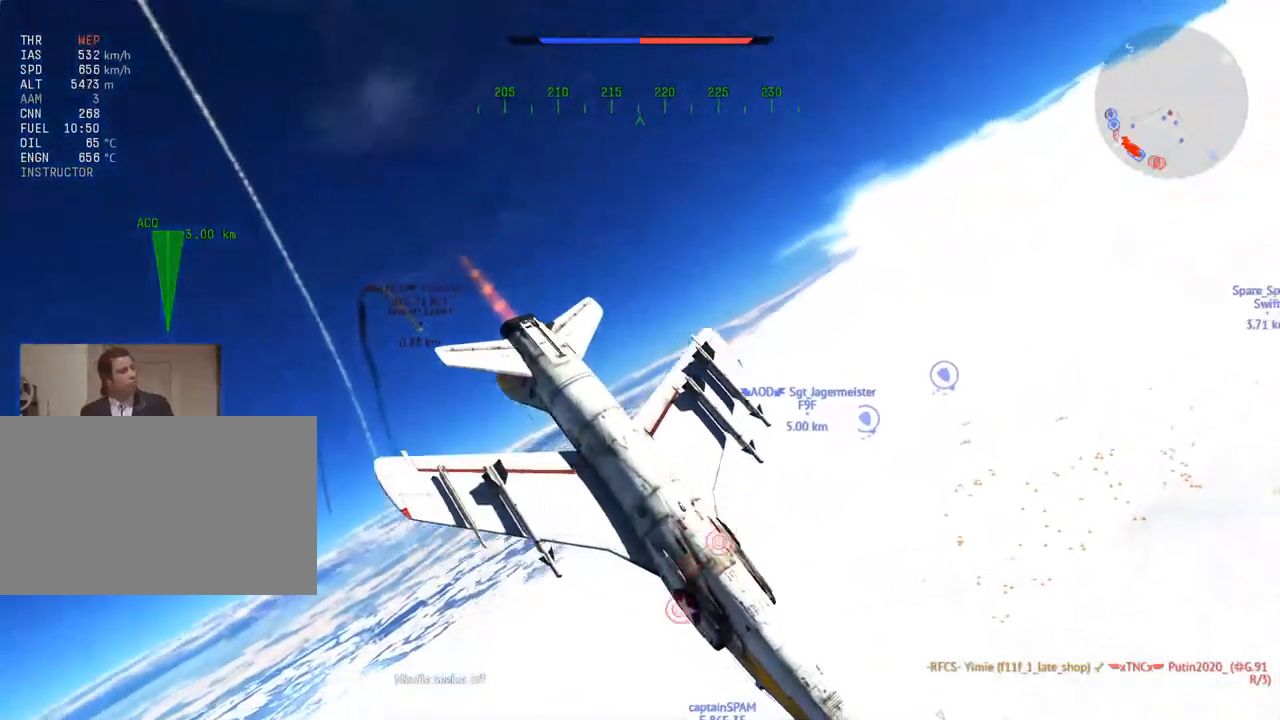
{"keys": ["c", "w"], "mouse": [], "mouse_move": "up", "events": [[300, "v", "up"]]}
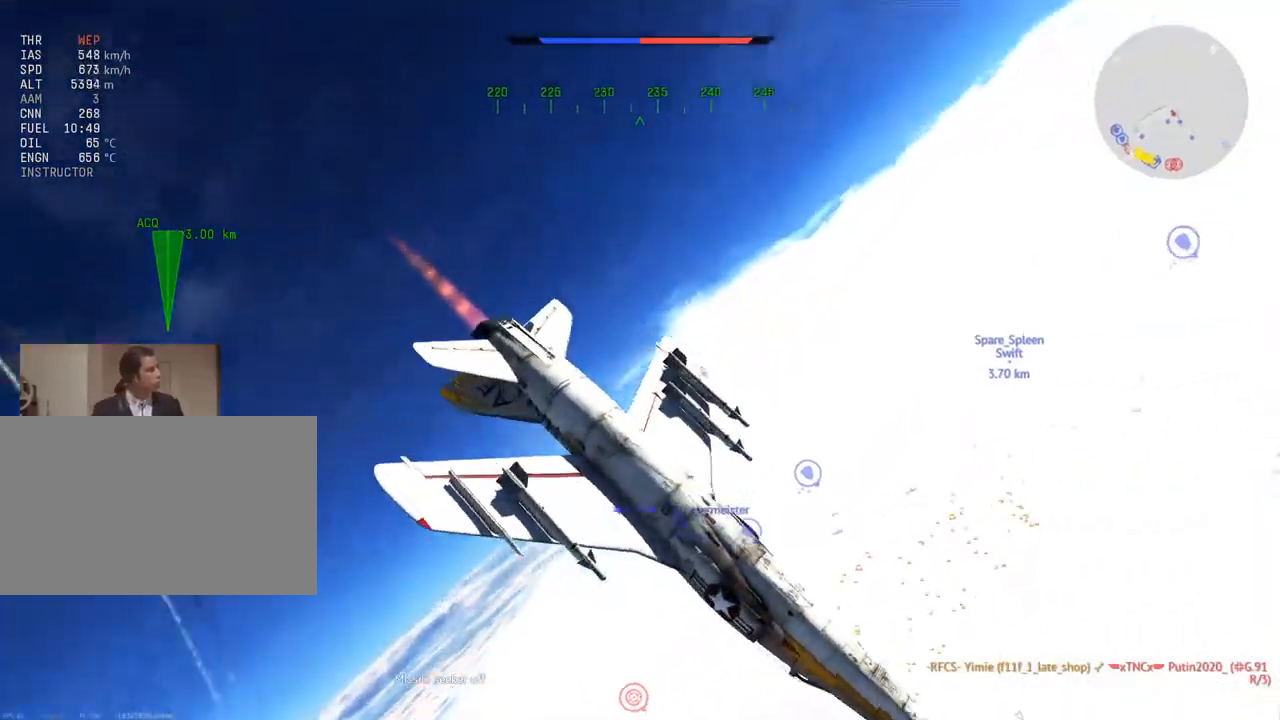
{"keys": ["c"], "mouse": [], "mouse_move": "still", "events": [[267, "w", "up"]]}
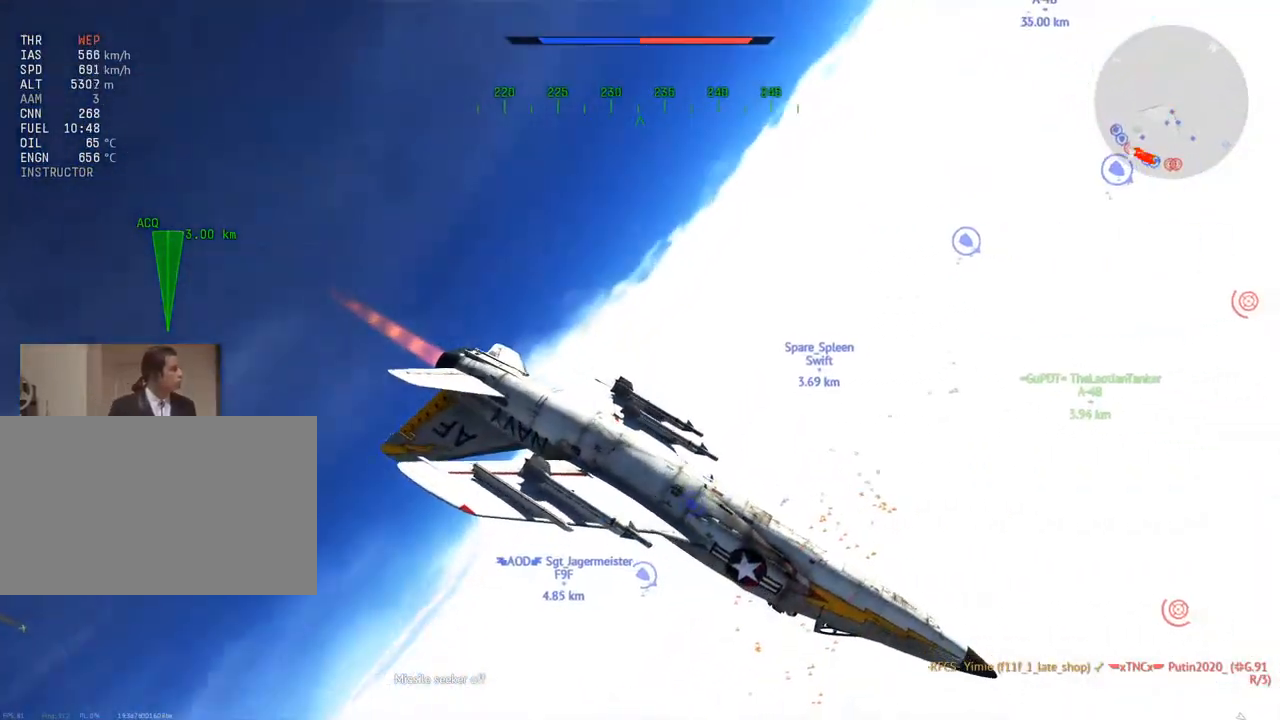
{"keys": ["c", "d"], "mouse": [], "mouse_move": "still", "events": [[50, "d", "down"]]}
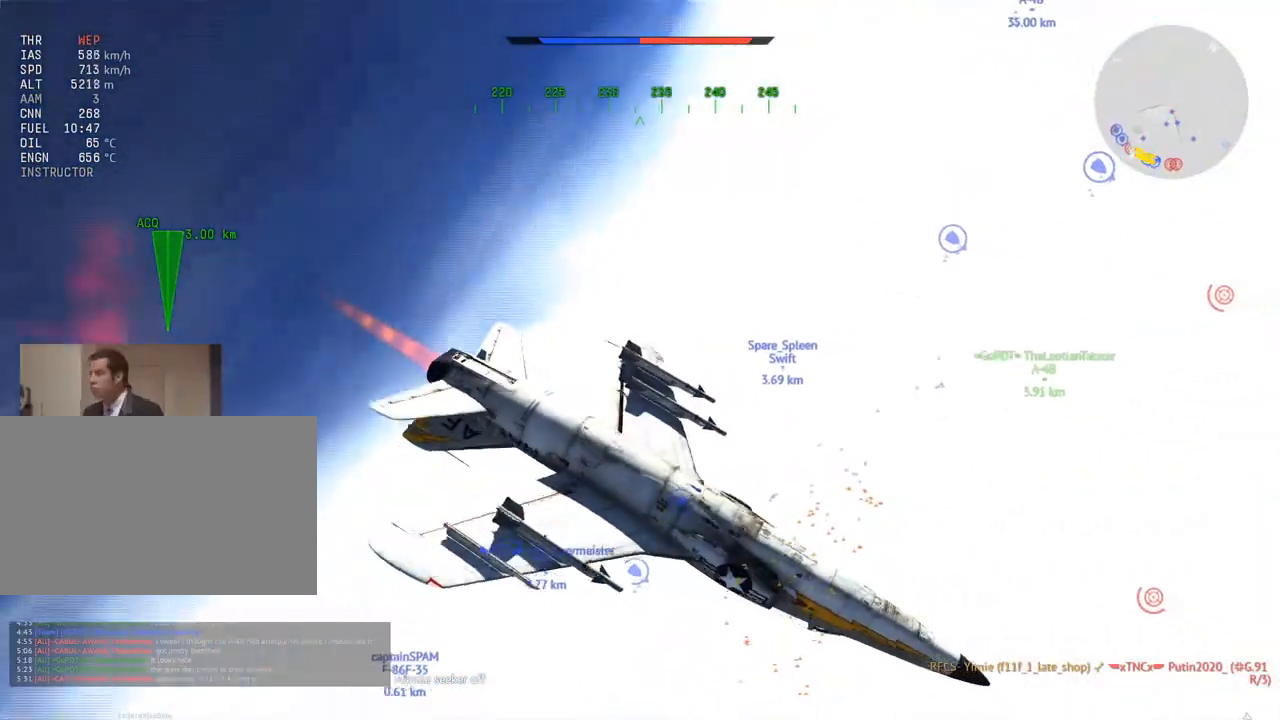
{"keys": ["c", "v"], "mouse": [], "mouse_move": "still", "events": [[166, "d", "up"], [166, "v", "down"]]}
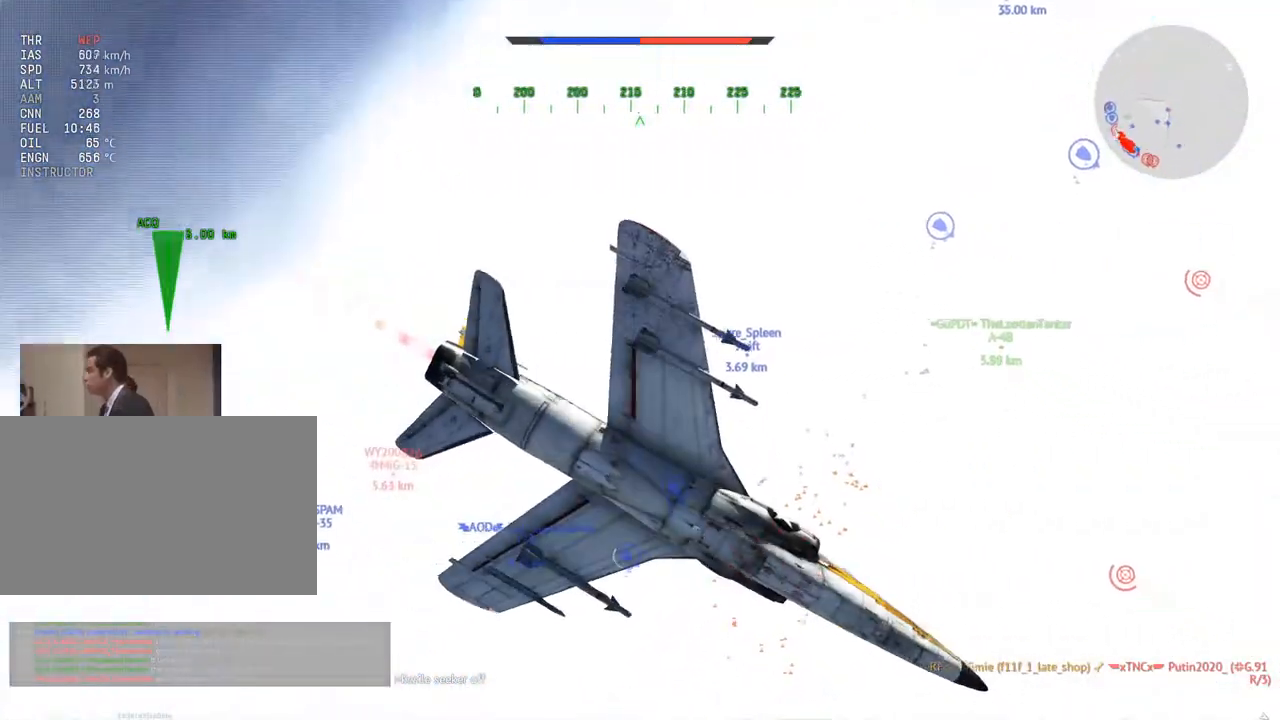
{"keys": ["a", "c"], "mouse": ["wheel"], "mouse_move": "still", "events": [[33, "v", "up"], [83, "a", "down"], [217, "a", "up"], [217, "v", "down"], [417, "a", "down"], [417, "v", "up"], [501, "mouse_wheel", "down"]]}
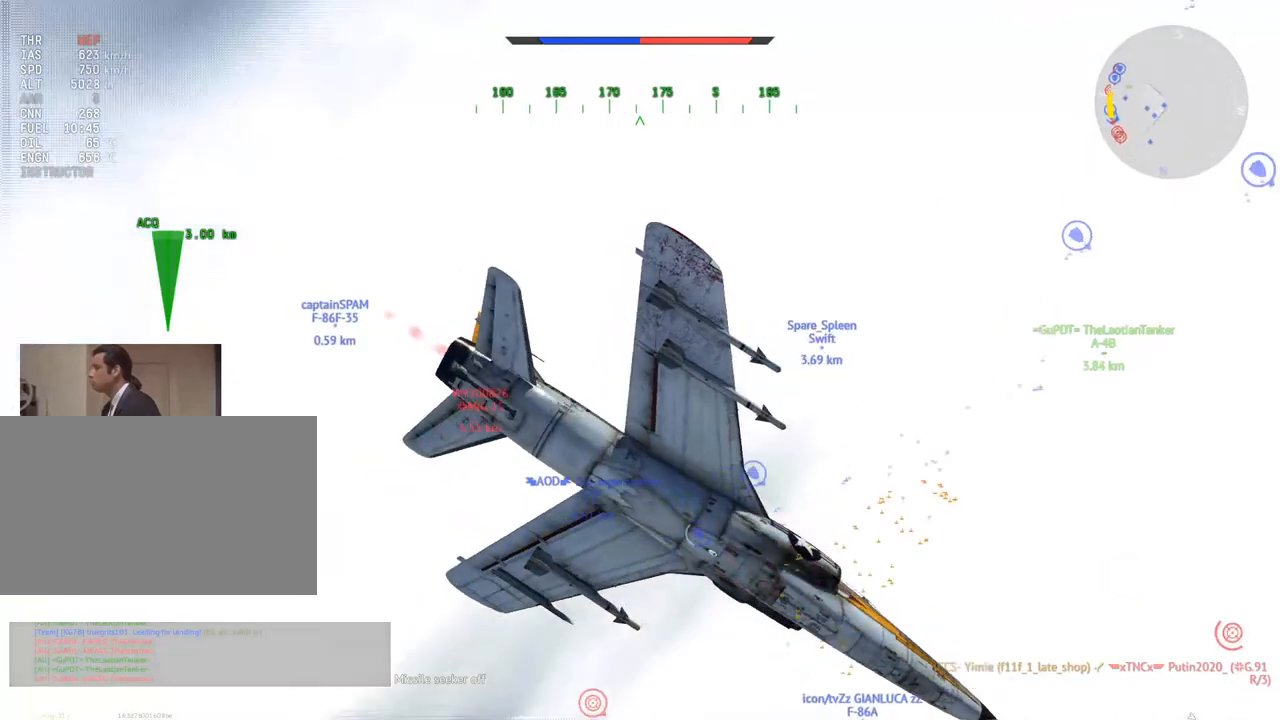
{"keys": ["c", "v"], "mouse": [], "mouse_move": "still", "events": [[50, "a", "up"], [100, "v", "down"], [150, "mouse_wheel", "up"]]}
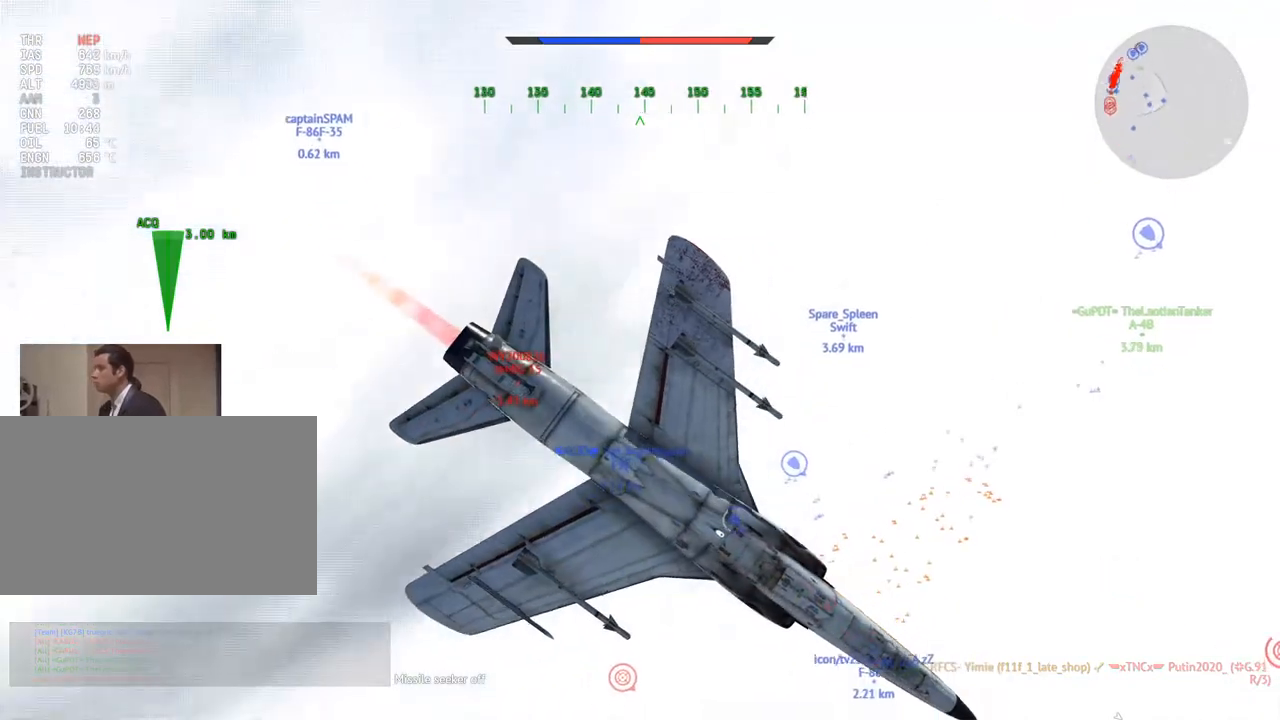
{"keys": ["c", "v"], "mouse": [], "mouse_move": "still", "events": []}
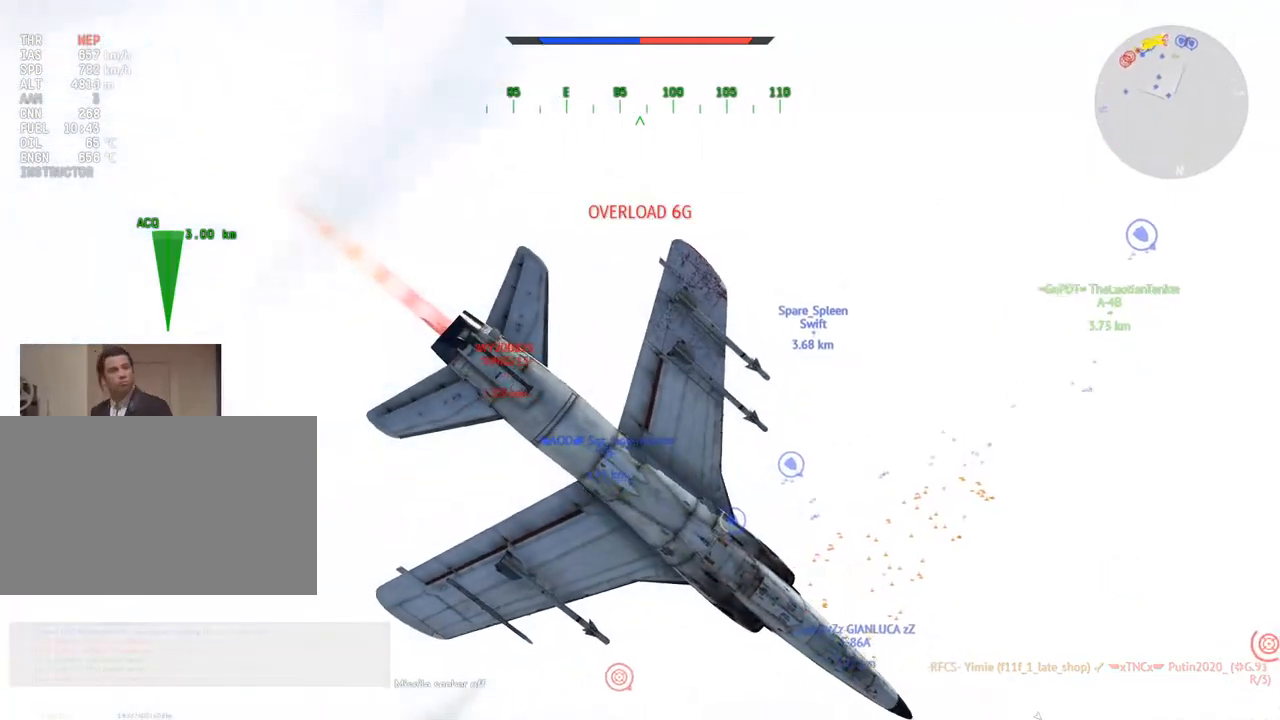
{"keys": ["c"], "mouse": [], "mouse_move": "down-left", "events": [[500, "v", "up"]]}
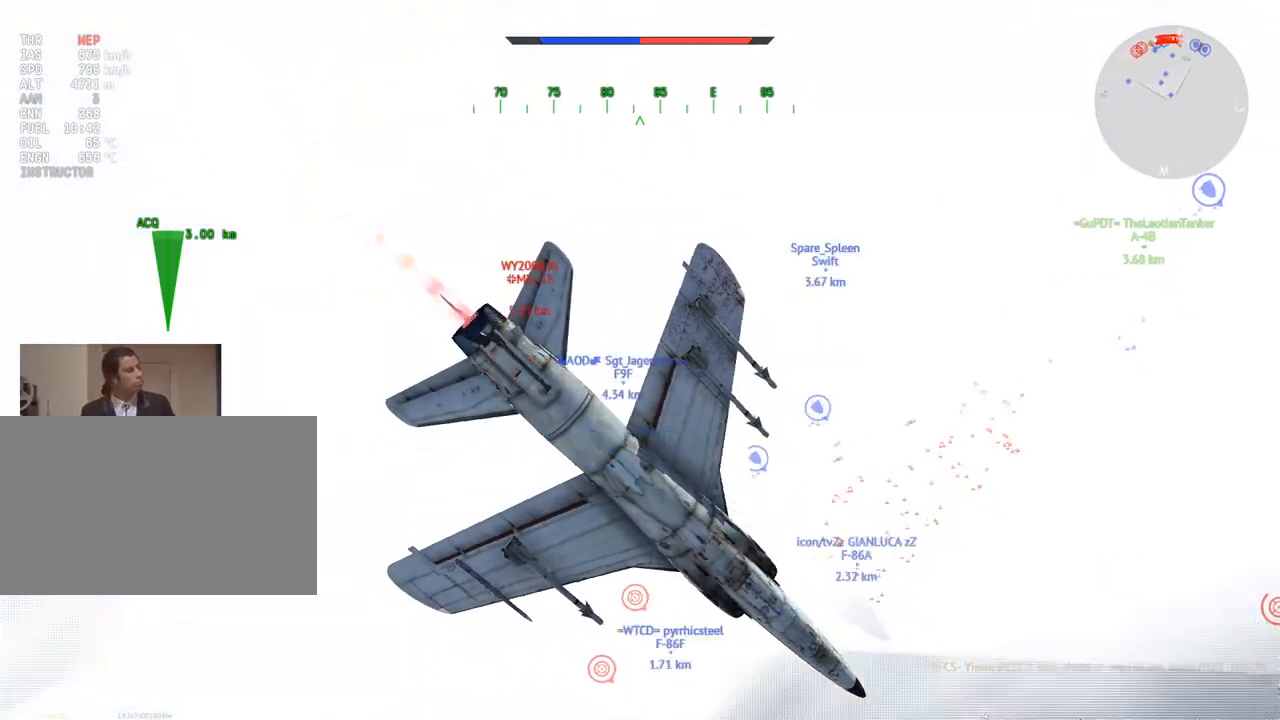
{"keys": ["c", "v"], "mouse": [], "mouse_move": "still", "events": [[134, "v", "down"]]}
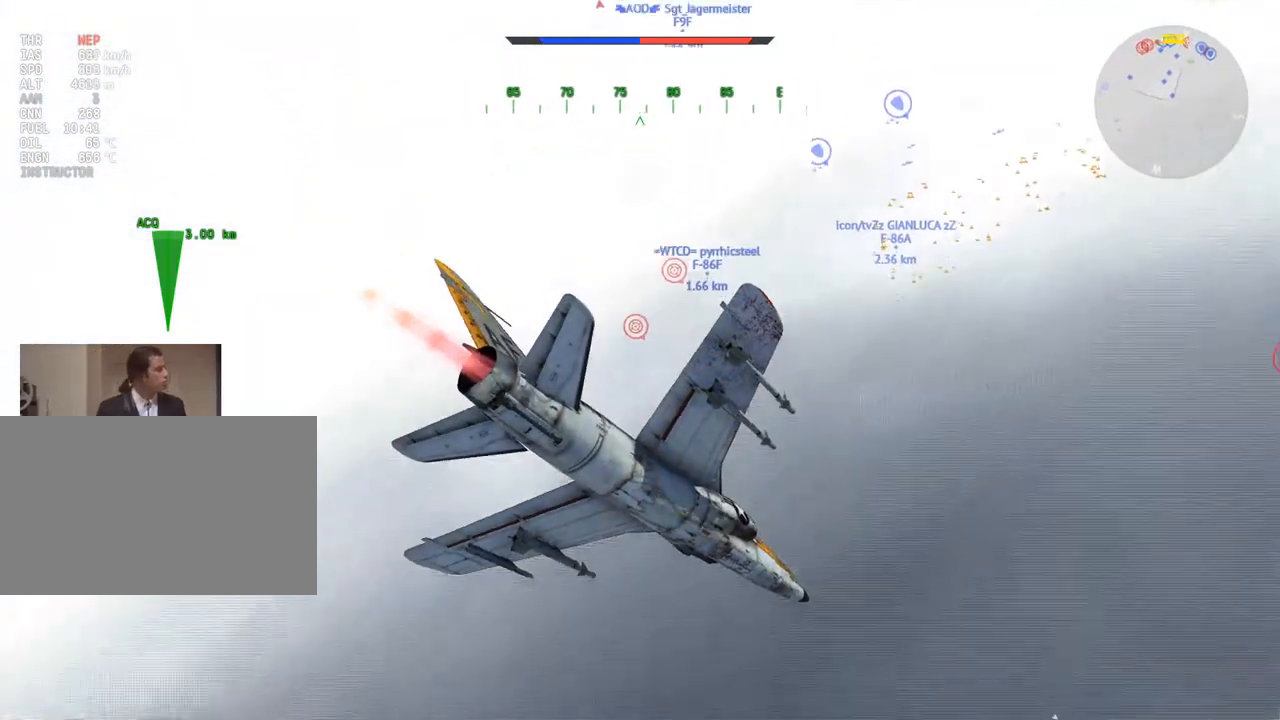
{"keys": ["c", "v"], "mouse": [], "mouse_move": "up", "events": [[116, "a", "down"], [200, "a", "up"]]}
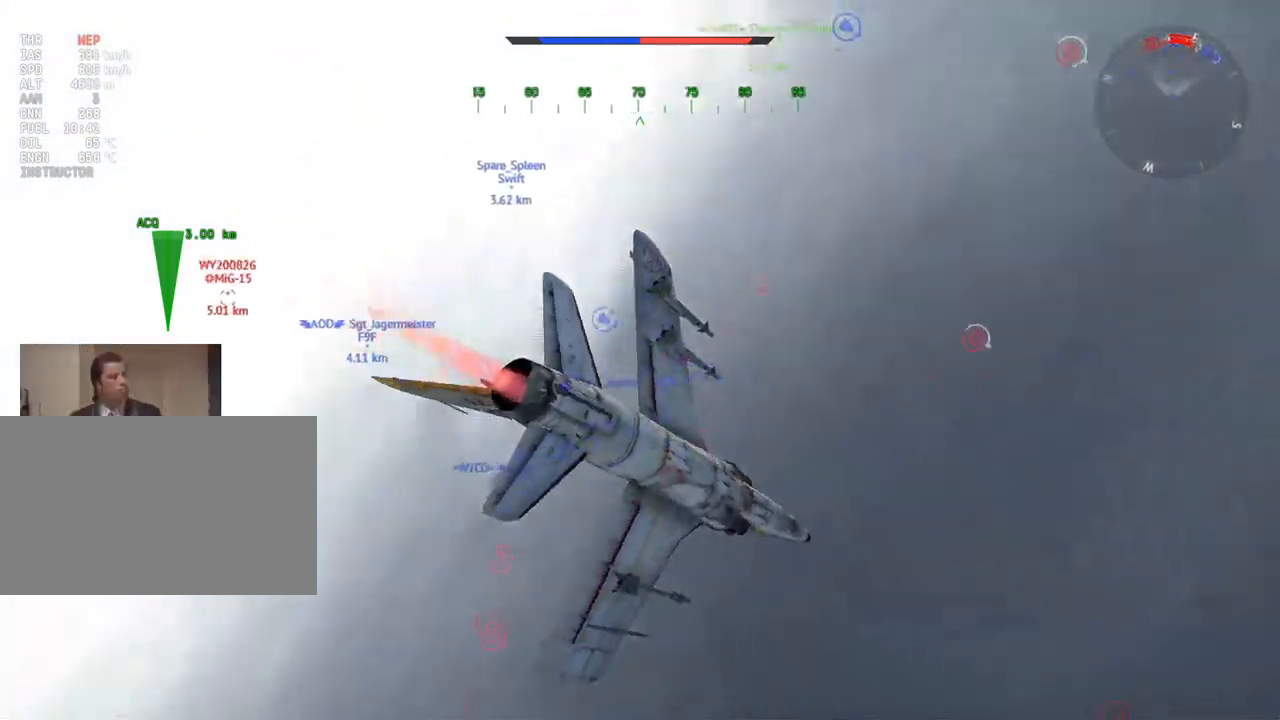
{"keys": ["c", "v"], "mouse": [], "mouse_move": "still", "events": [[167, "v", "up"], [267, "v", "down"]]}
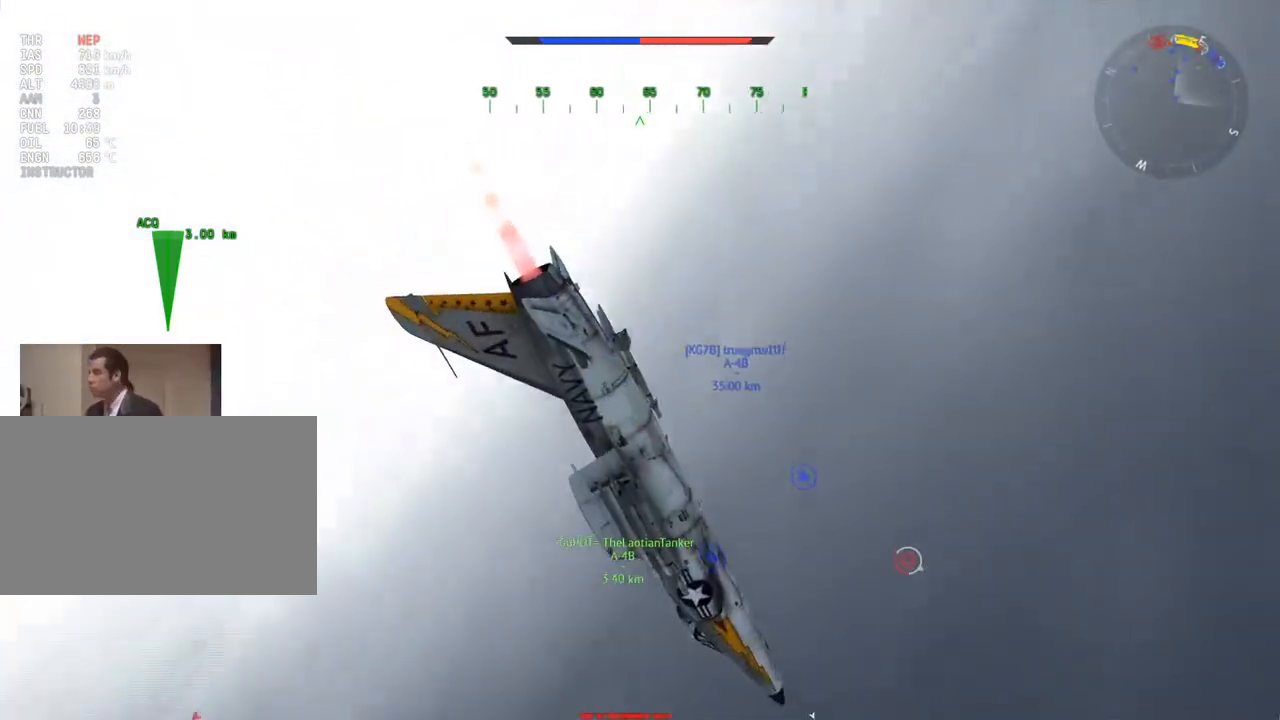
{"keys": ["c", "v", "w"], "mouse": [], "mouse_move": "still", "events": [[367, "w", "down"]]}
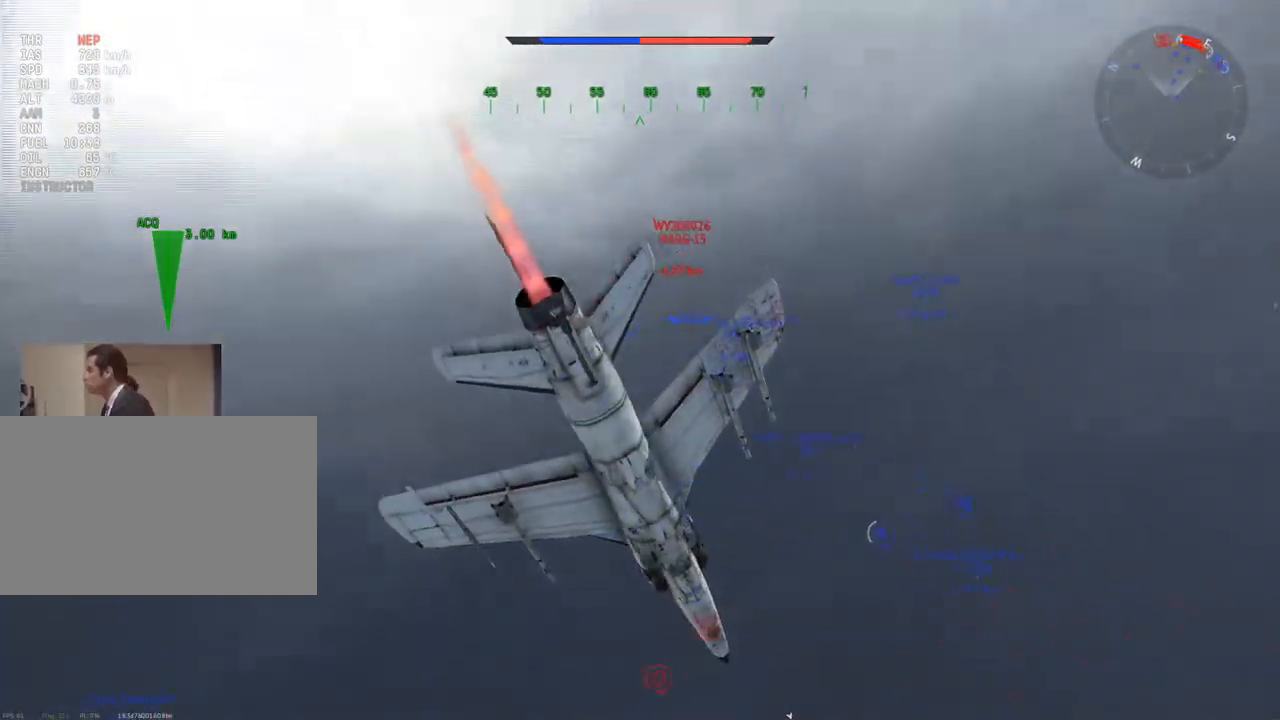
{"keys": ["c", "v", "w"], "mouse": [], "mouse_move": "still", "events": []}
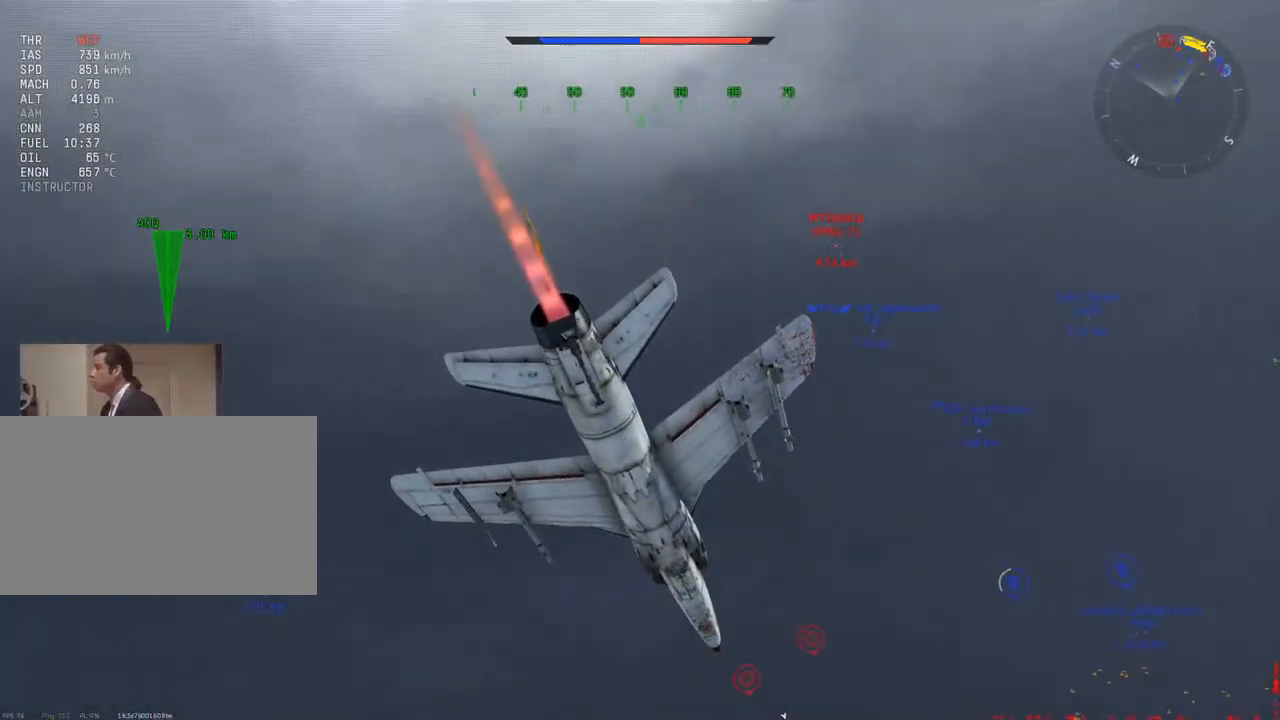
{"keys": ["c", "v", "w"], "mouse": [], "mouse_move": "still", "events": []}
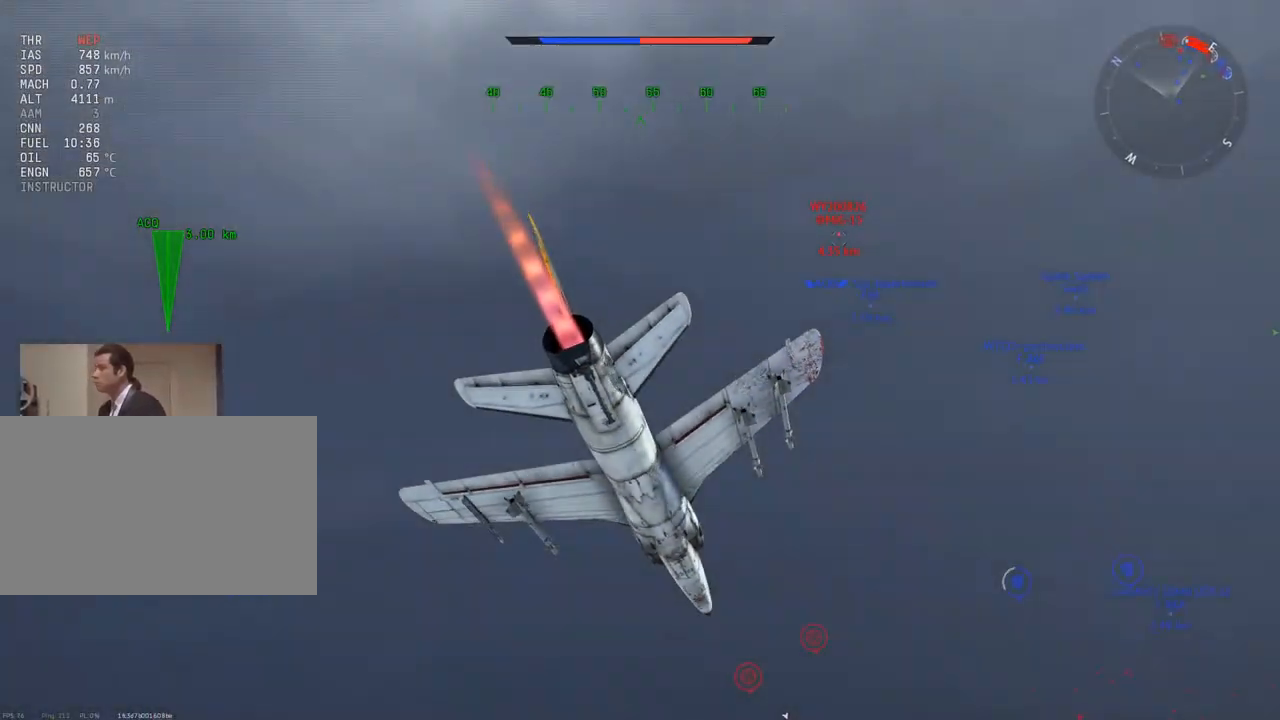
{"keys": ["c", "v", "w"], "mouse": [], "mouse_move": "still", "events": []}
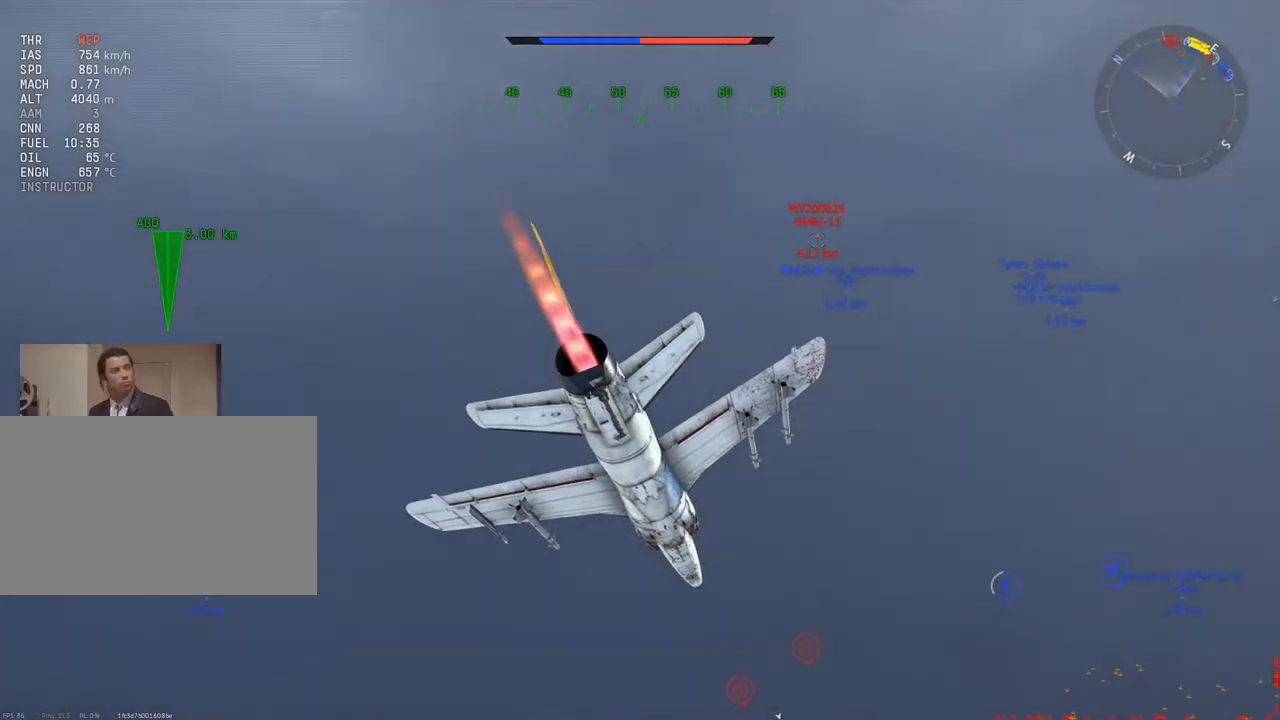
{"keys": ["c", "d"], "mouse": [], "mouse_move": "still", "events": [[283, "w", "up"], [383, "v", "up"], [433, "d", "down"]]}